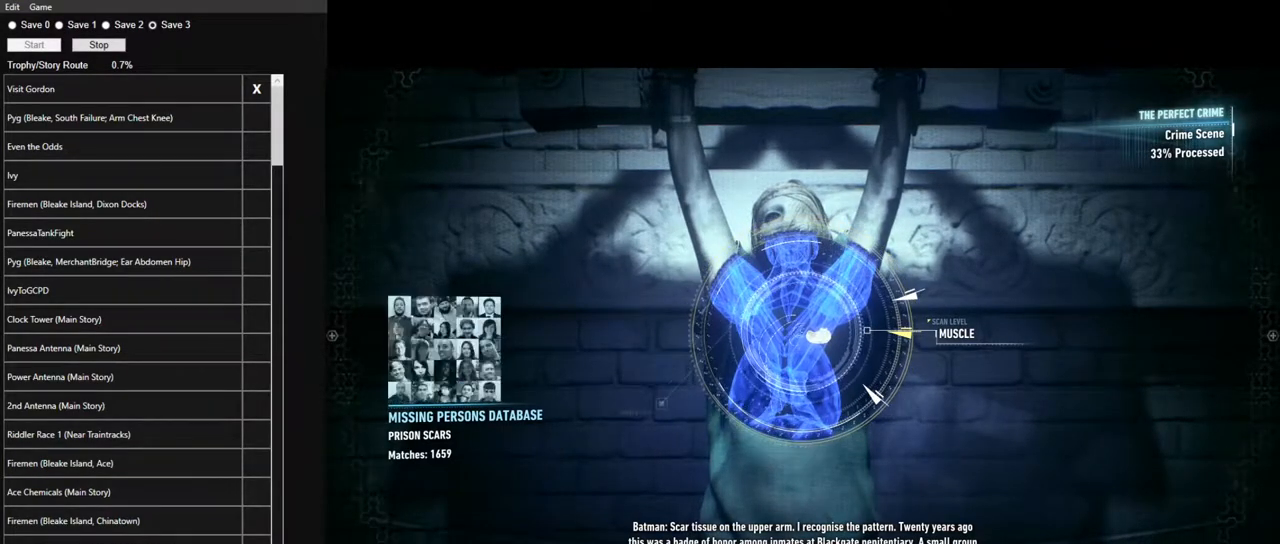
Gameplay with keyboard and mouse; each line is a JSON object with the keys and mouse buttons held at the frame after it. "events" lists presses ("down") and releases ("up") of "1", "2", "3", "4", "5", "a", "alt", "c", "caps_lock", "ctrl", "d", "e", "f", "g", "q", "r", "s", "shift", "space", "t", "tab", "v", "w", "x", "z" and "mouse_wheel" between this image and that frame as [ms after this image, input, new state], when the widget could be followed in between. "mouse_wheel" = the "wheel" button of the "mouse" list. No other keys are recorded. "wheel" means that the mouse wheel is clicked or scrolled. Not read: mouse_move.
{"keys": ["space"], "mouse": [], "events": [[450, "space", "down"]]}
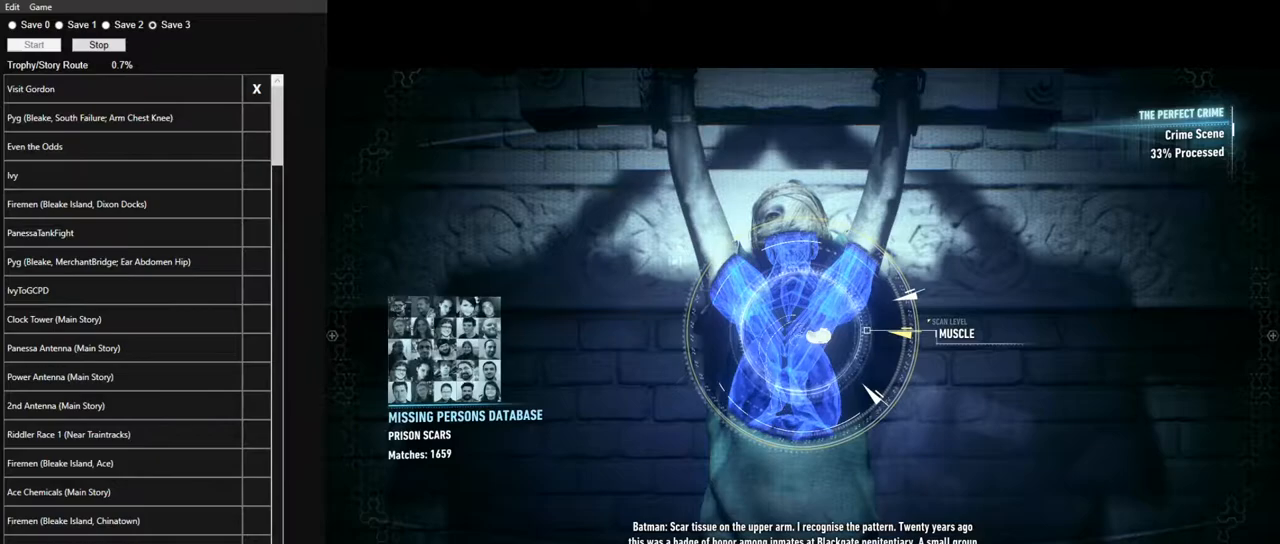
{"keys": ["space"], "mouse": [], "events": []}
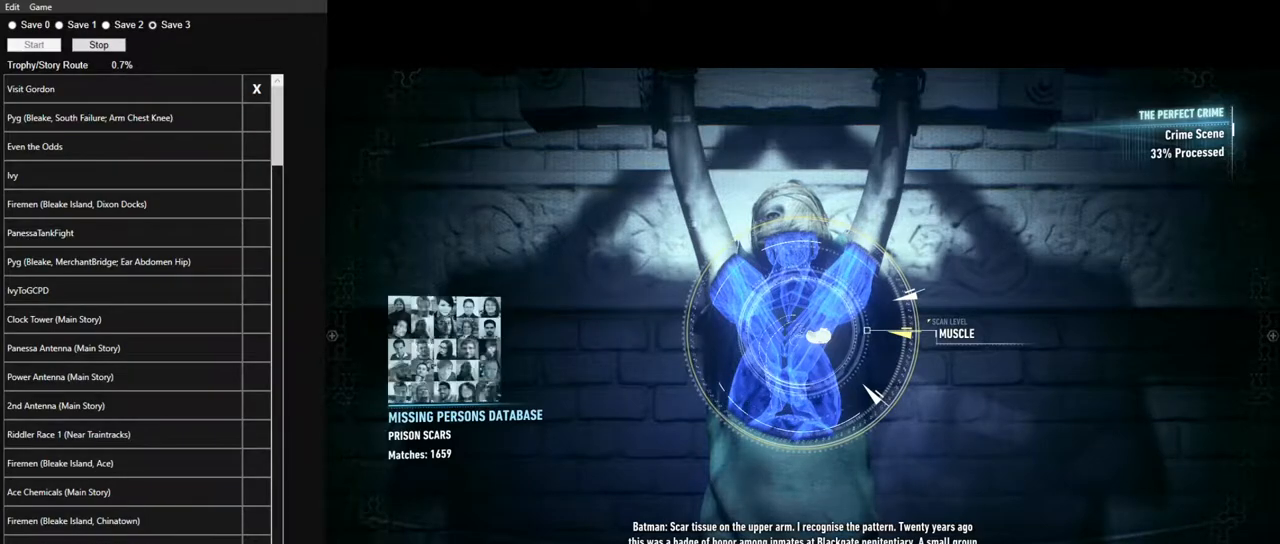
{"keys": ["space"], "mouse": [], "events": [[17, "space", "up"], [117, "space", "down"]]}
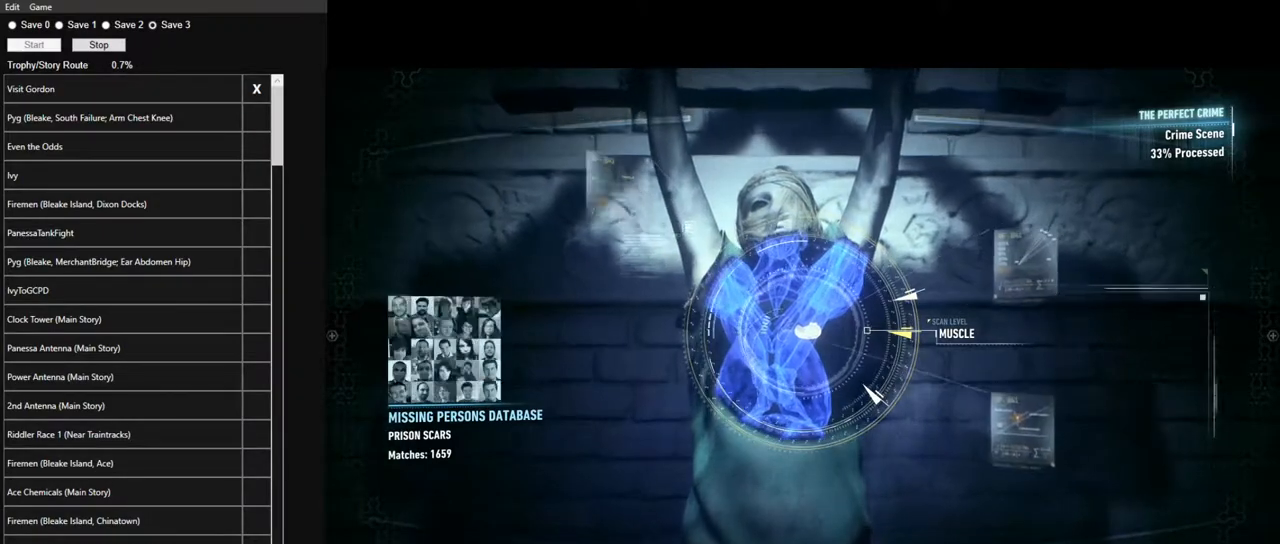
{"keys": ["space"], "mouse": [], "events": []}
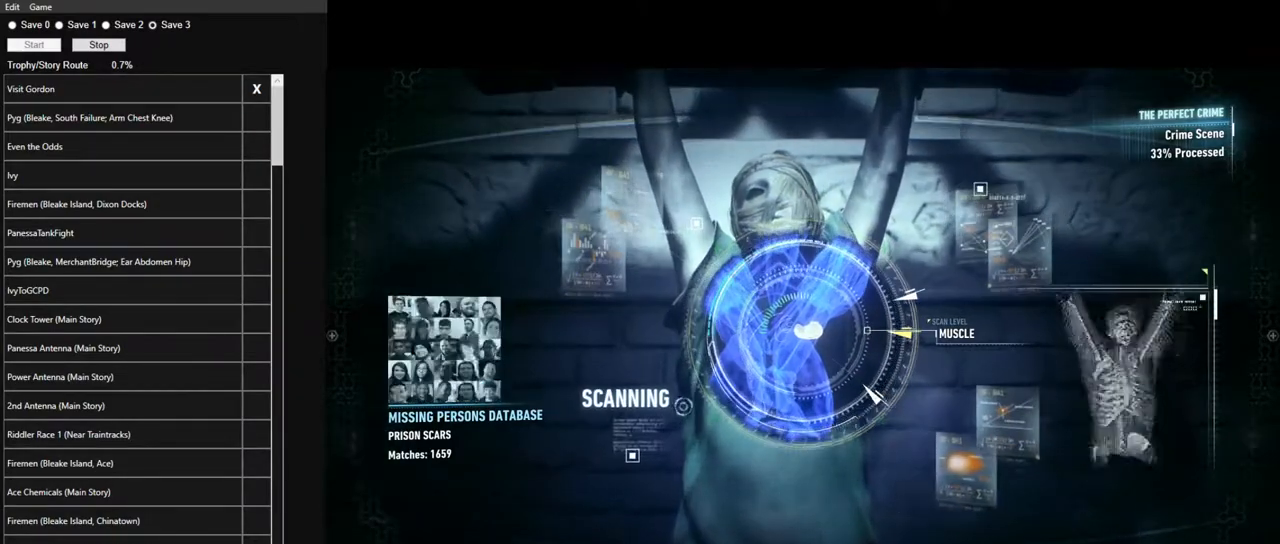
{"keys": ["space"], "mouse": [], "events": []}
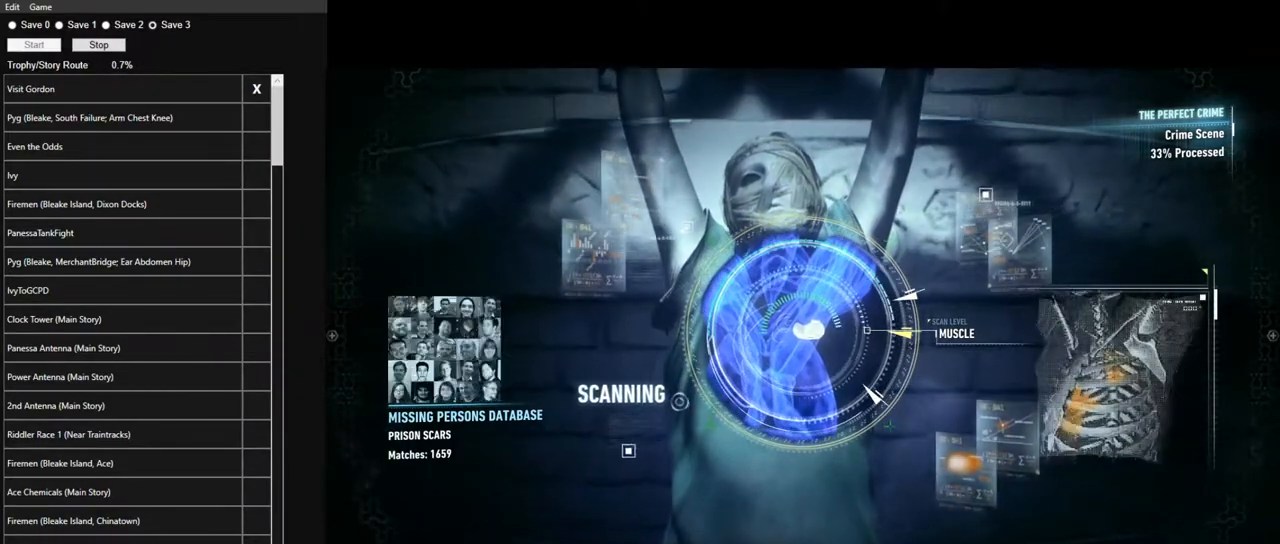
{"keys": ["space"], "mouse": [], "events": []}
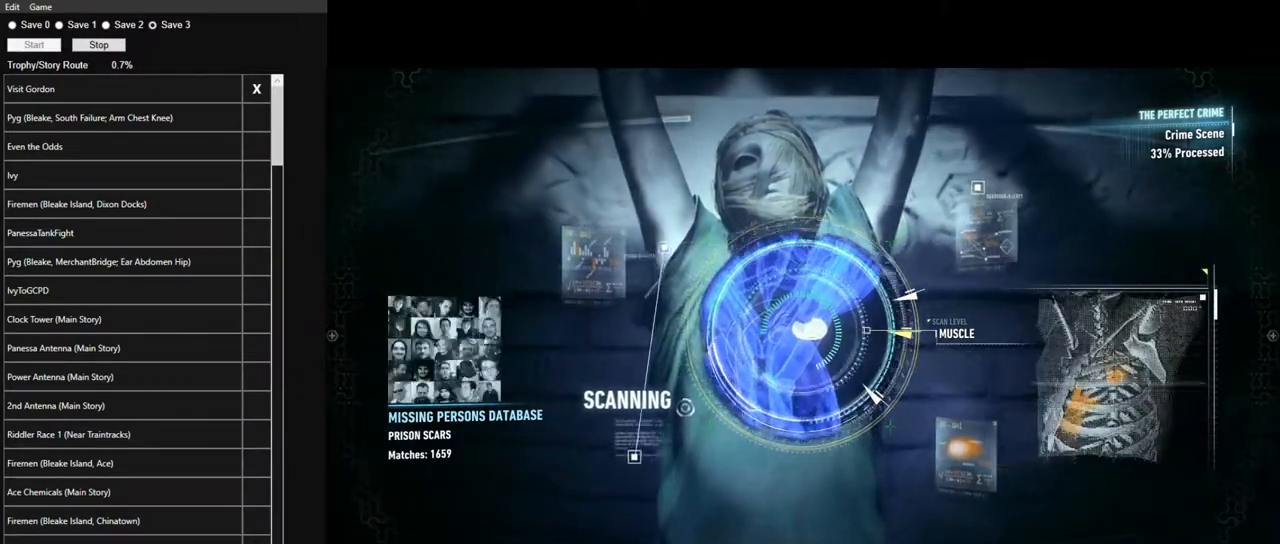
{"keys": ["space"], "mouse": [], "events": []}
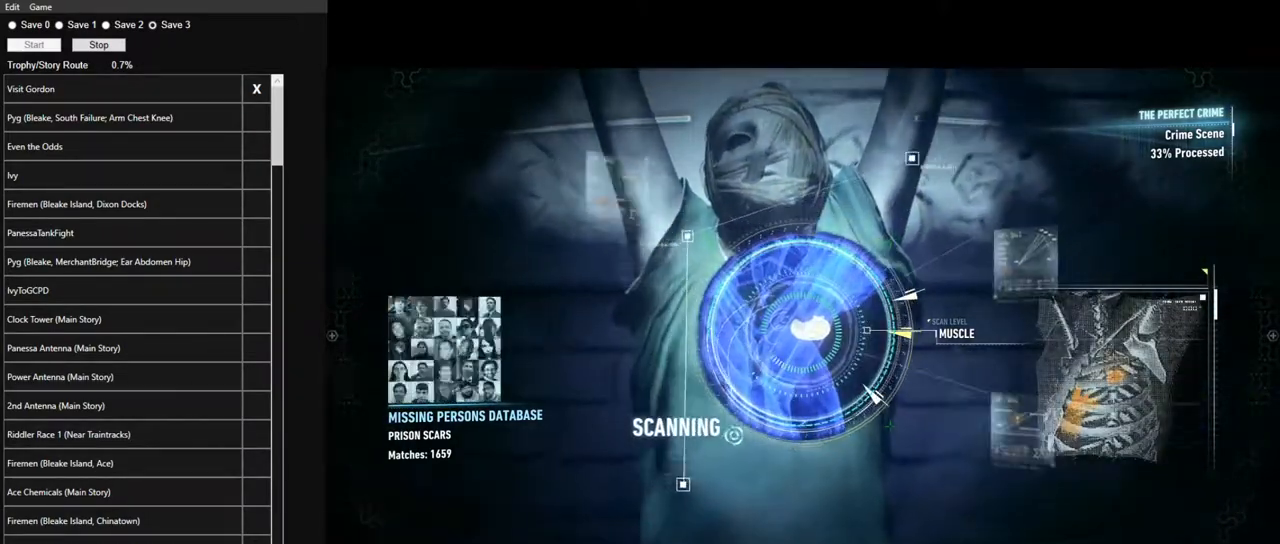
{"keys": ["space"], "mouse": [], "events": []}
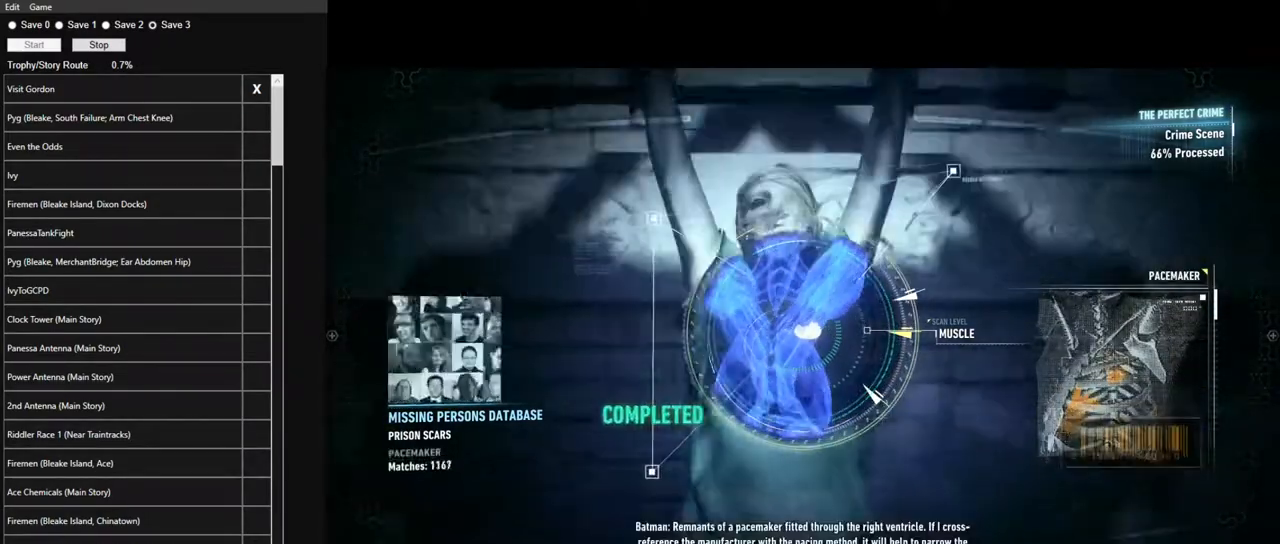
{"keys": [], "mouse": [], "events": [[483, "space", "up"]]}